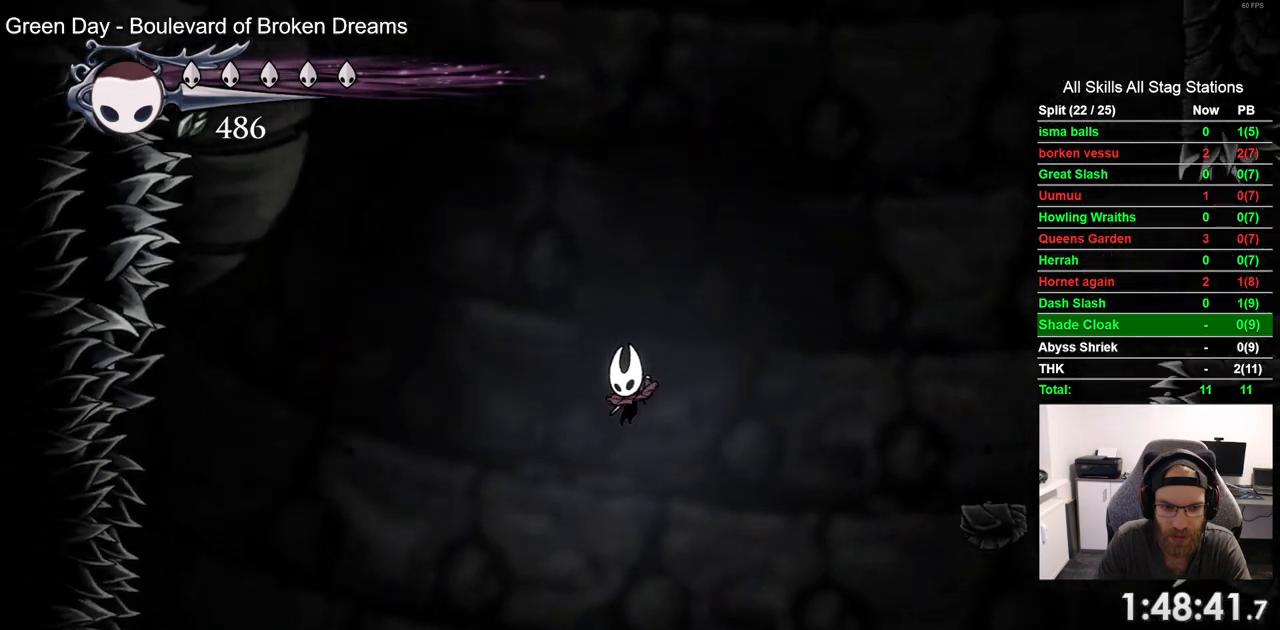
Gameplay with a controller (PlayStation layout); each line is a JSON object with the inputs held at the frame after it (dt_ms = milliseconds from this image to that frame). "events" lists button and stick changes between this image and that frame as [ms after this image, input, new state], when the widget could be followed in between.
{"dt_ms": 500, "buttons": ["DPAD_LEFT"], "left_stick": "center", "right_stick": "center", "events": []}
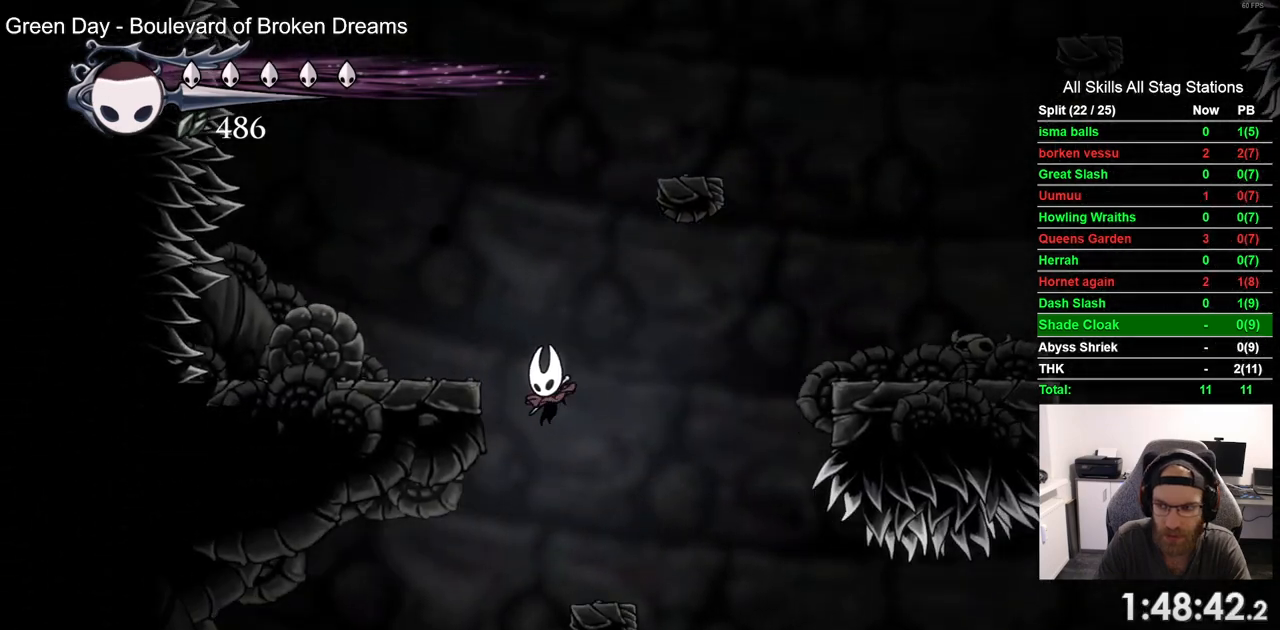
{"dt_ms": 500, "buttons": [], "left_stick": "center", "right_stick": "center", "events": [[33, "DPAD_RIGHT", "down"], [383, "DPAD_LEFT", "up"], [383, "DPAD_RIGHT", "up"]]}
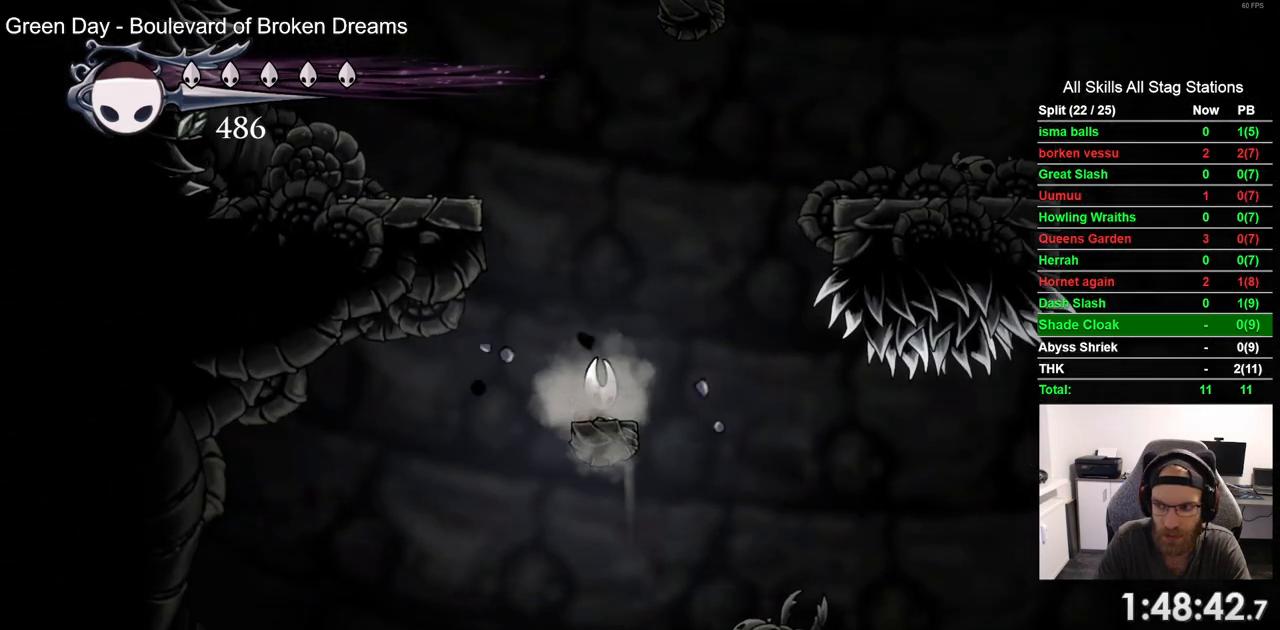
{"dt_ms": 500, "buttons": ["DPAD_LEFT"], "left_stick": "center", "right_stick": "center", "events": [[350, "DPAD_LEFT", "down"]]}
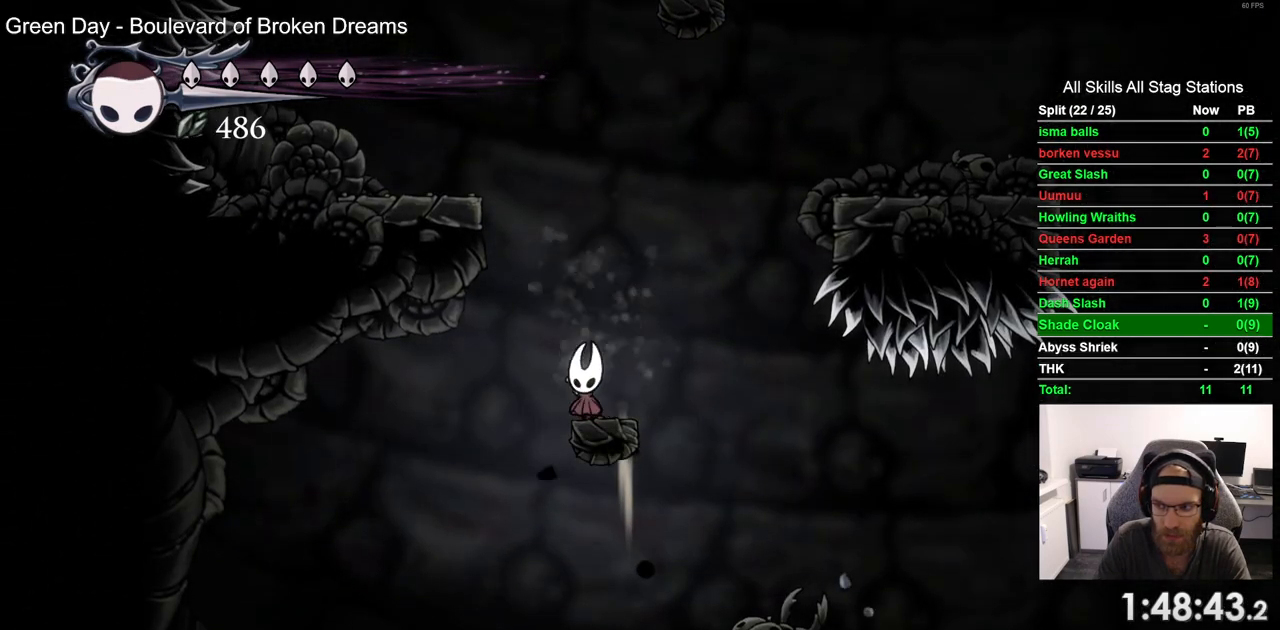
{"dt_ms": 500, "buttons": [], "left_stick": "center", "right_stick": "center", "events": [[267, "DPAD_LEFT", "up"]]}
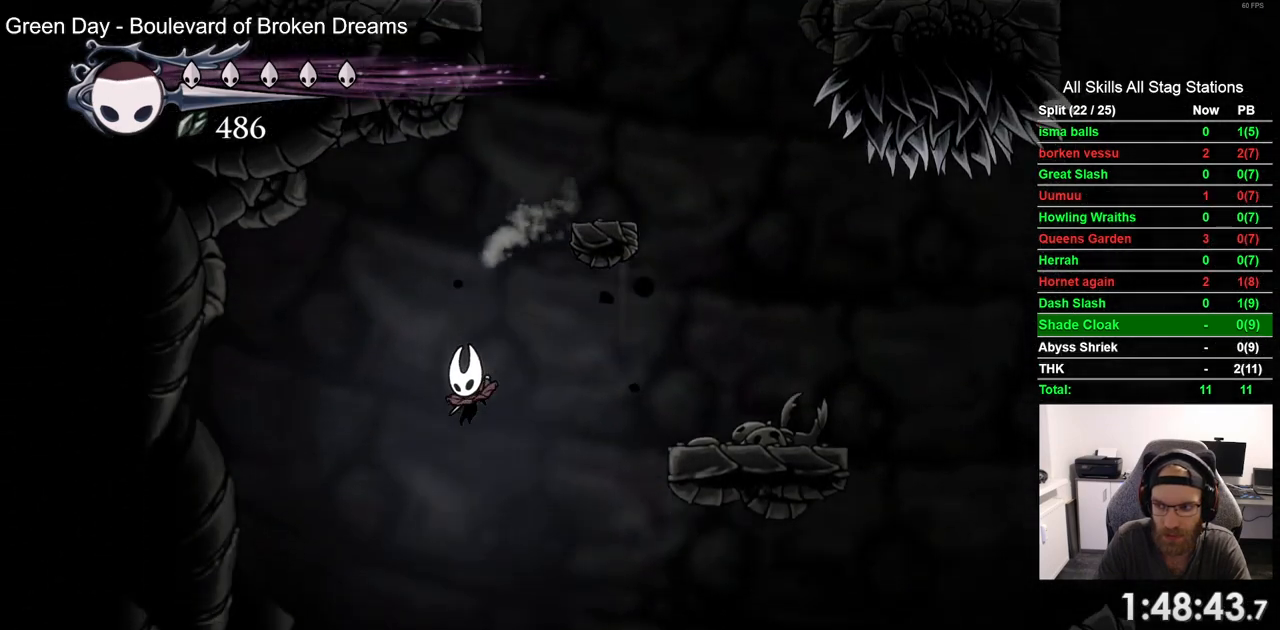
{"dt_ms": 500, "buttons": ["DPAD_RIGHT"], "left_stick": "center", "right_stick": "center", "events": [[400, "DPAD_RIGHT", "down"]]}
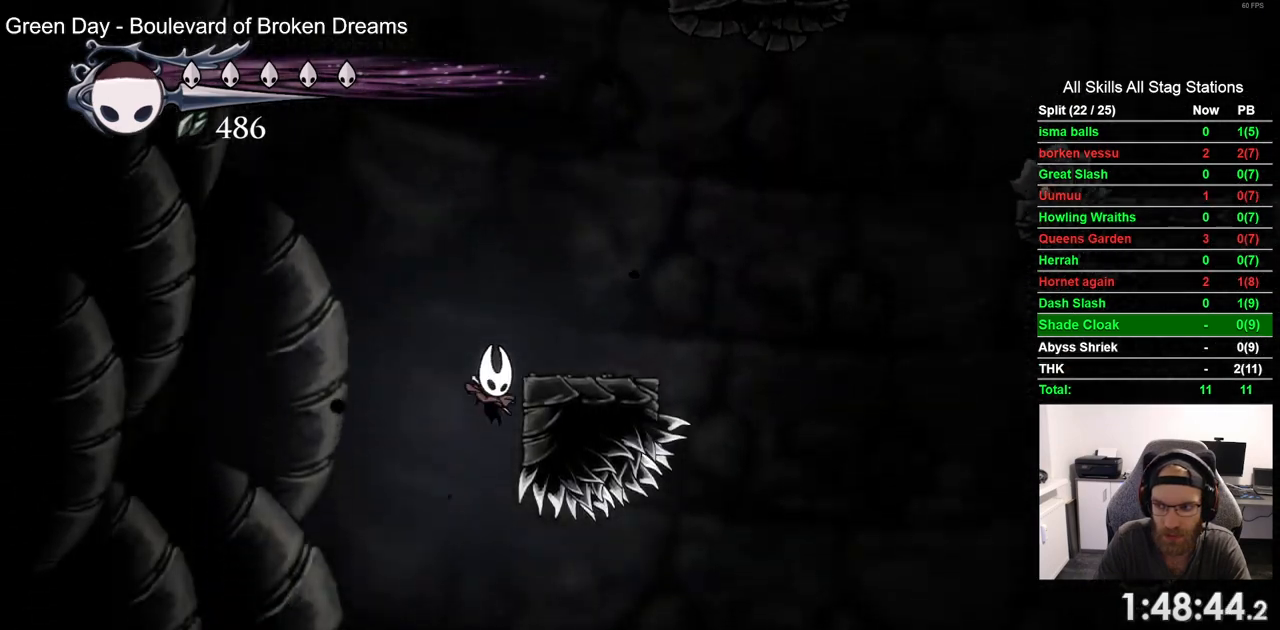
{"dt_ms": 500, "buttons": [], "left_stick": "center", "right_stick": "center", "events": [[117, "DPAD_RIGHT", "up"]]}
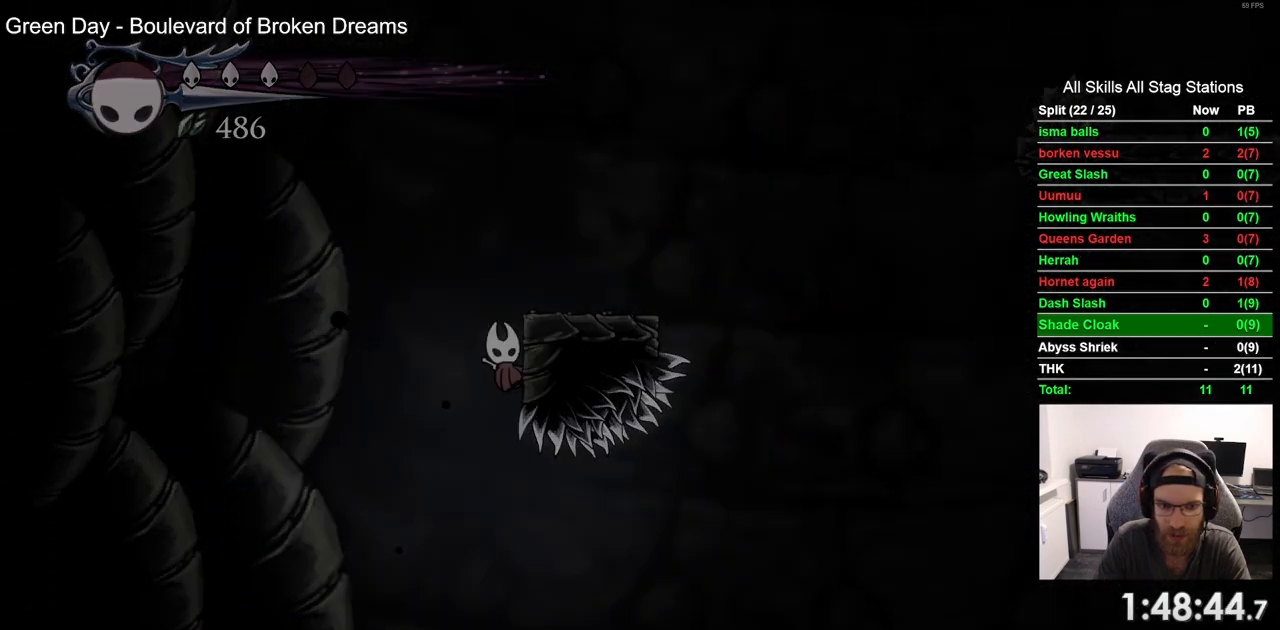
{"dt_ms": 500, "buttons": [], "left_stick": "center", "right_stick": "center", "events": []}
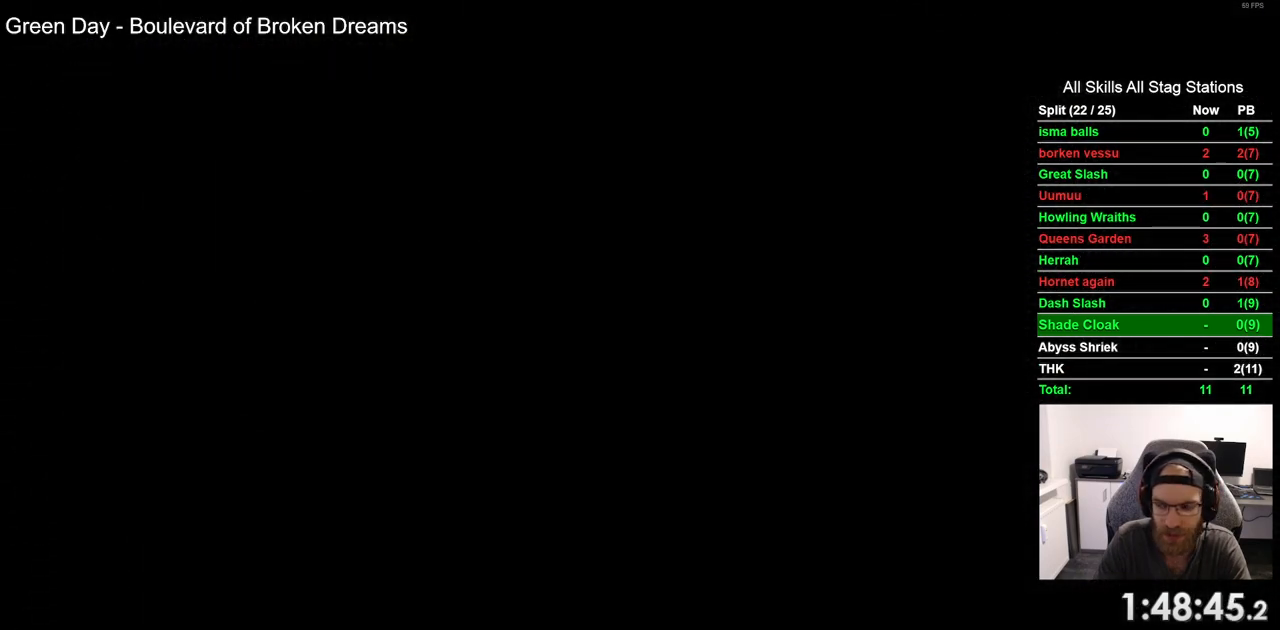
{"dt_ms": 500, "buttons": [], "left_stick": "center", "right_stick": "center", "events": []}
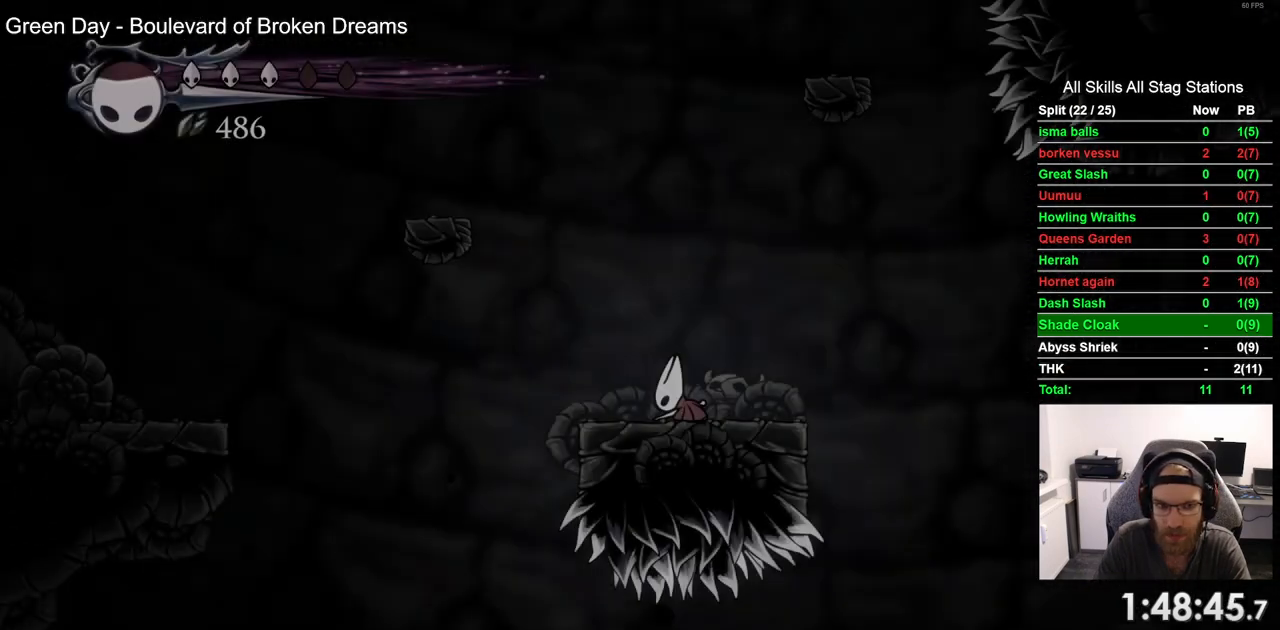
{"dt_ms": 500, "buttons": ["DPAD_LEFT"], "left_stick": "center", "right_stick": "center", "events": [[117, "DPAD_LEFT", "down"]]}
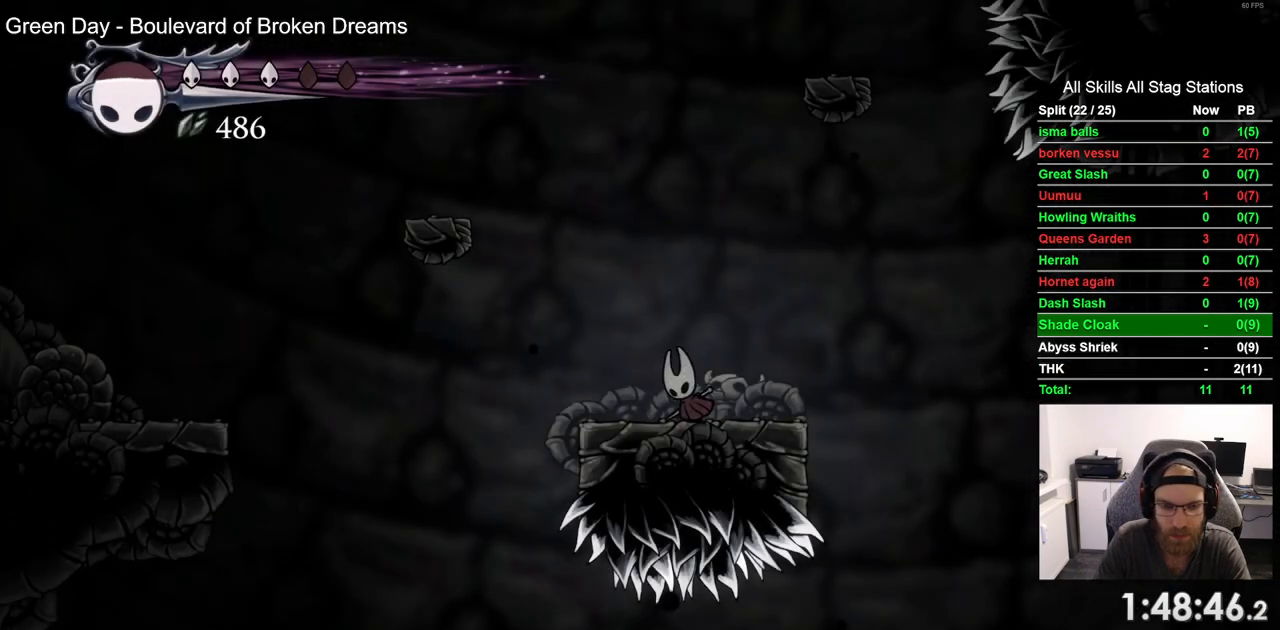
{"dt_ms": 500, "buttons": ["DPAD_LEFT"], "left_stick": "center", "right_stick": "center", "events": [[167, "R2", "down"], [400, "R2", "up"]]}
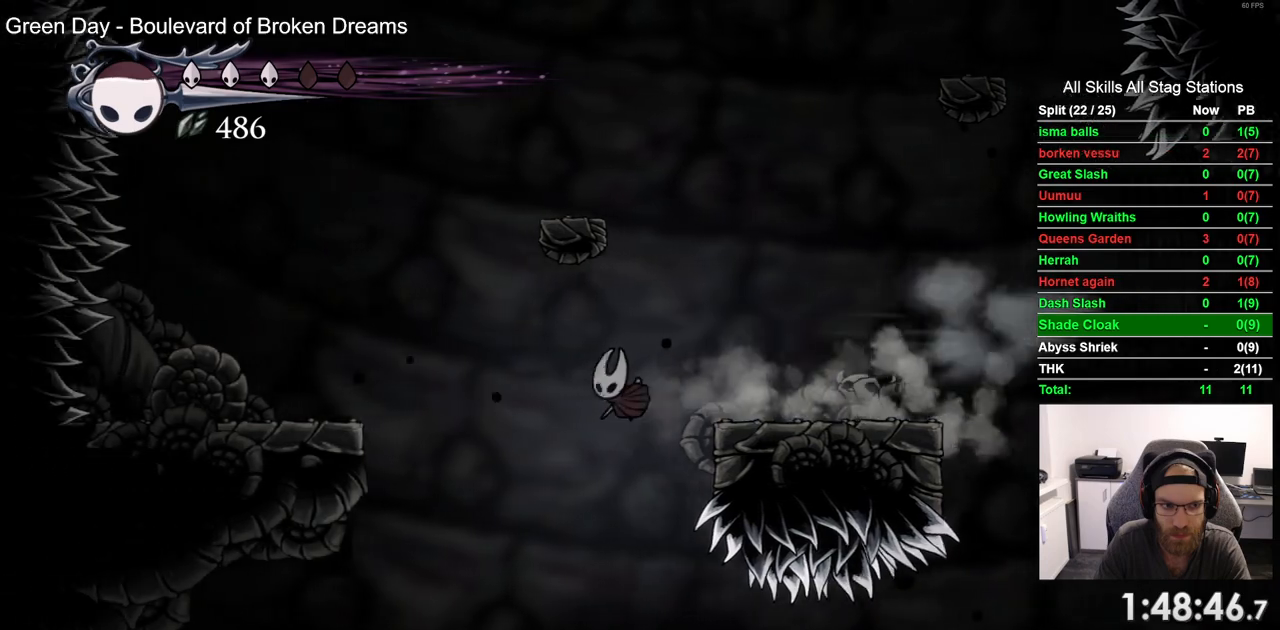
{"dt_ms": 500, "buttons": ["DPAD_LEFT"], "left_stick": "center", "right_stick": "center", "events": []}
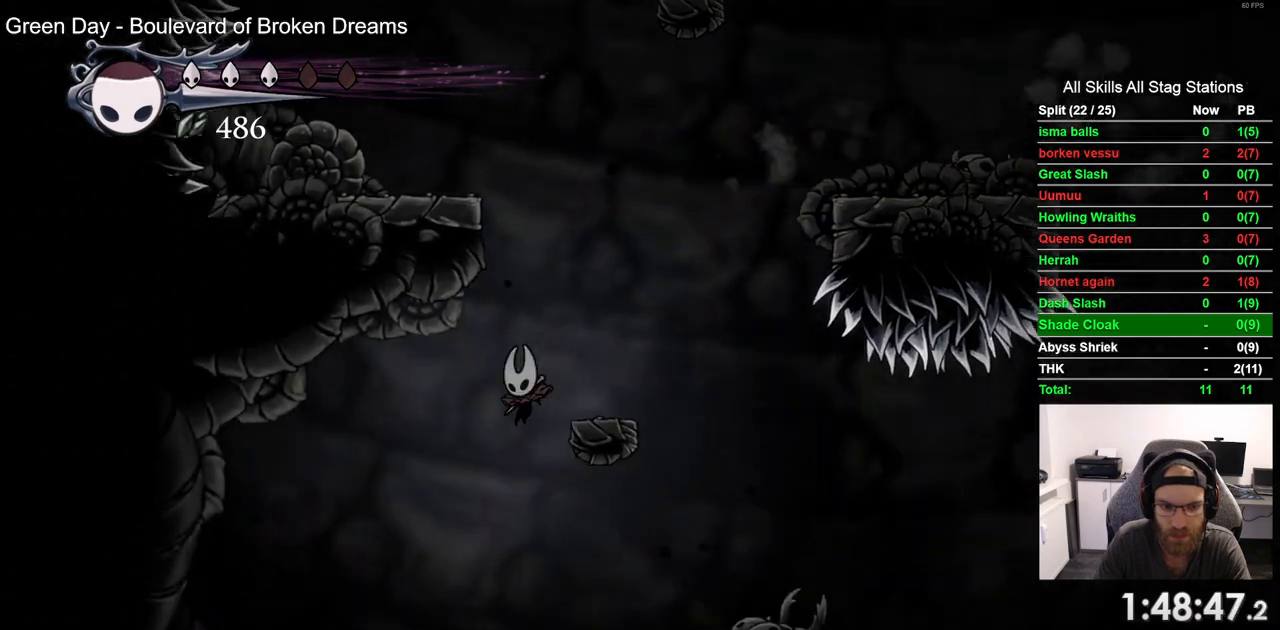
{"dt_ms": 500, "buttons": [], "left_stick": "center", "right_stick": "center", "events": [[450, "DPAD_LEFT", "up"]]}
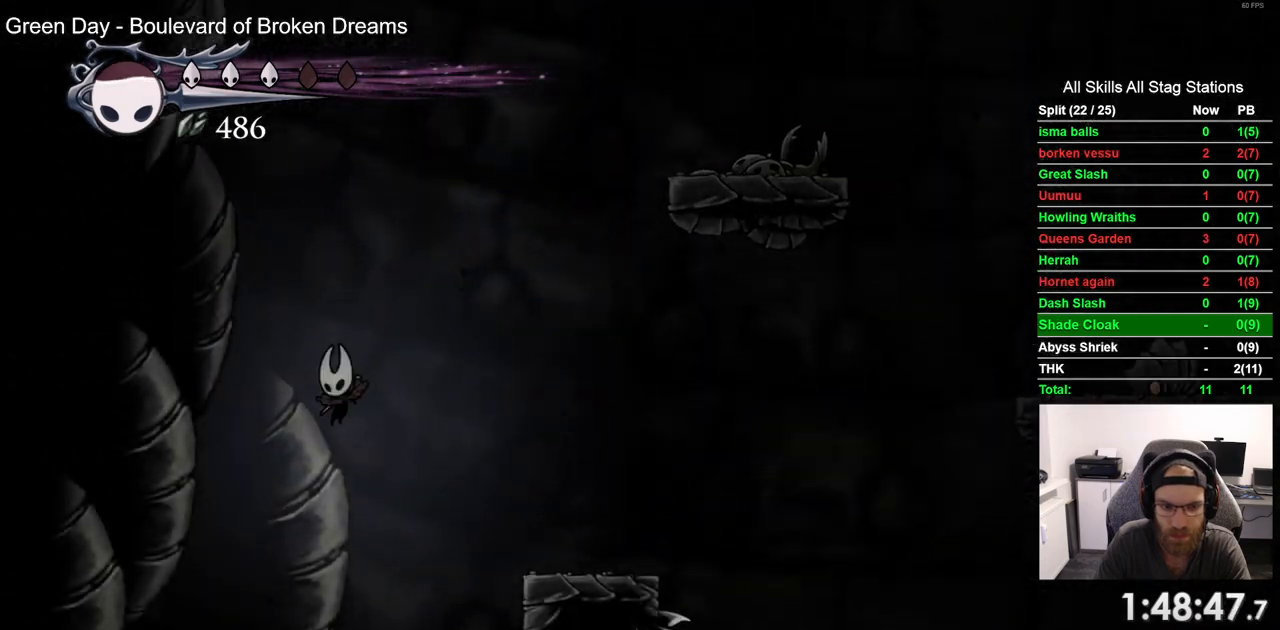
{"dt_ms": 500, "buttons": [], "left_stick": "center", "right_stick": "center", "events": []}
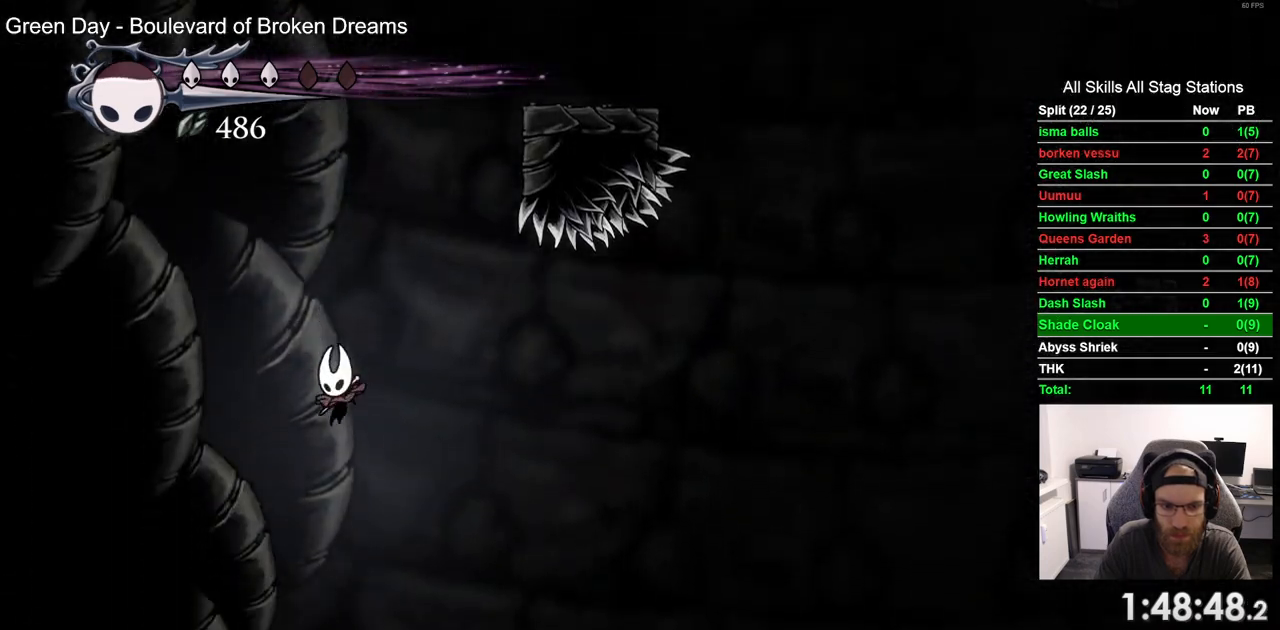
{"dt_ms": 1000, "buttons": [], "left_stick": "center", "right_stick": "center"}
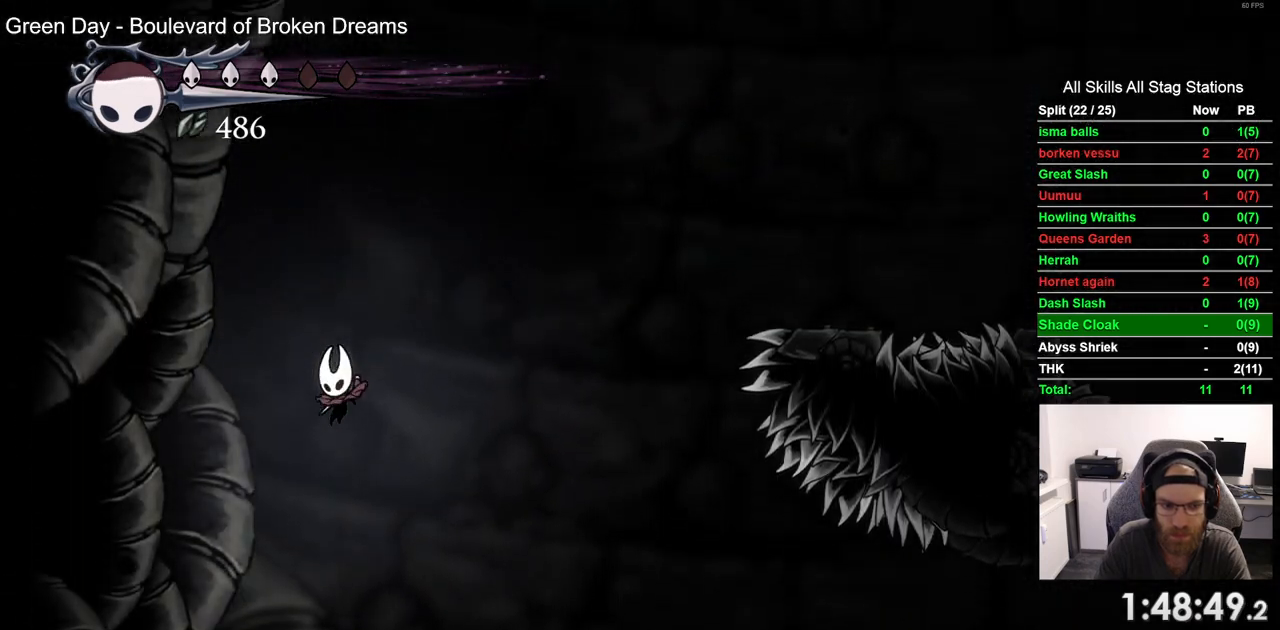
{"dt_ms": 500, "buttons": ["DPAD_RIGHT"], "left_stick": "center", "right_stick": "center", "events": [[117, "DPAD_RIGHT", "down"]]}
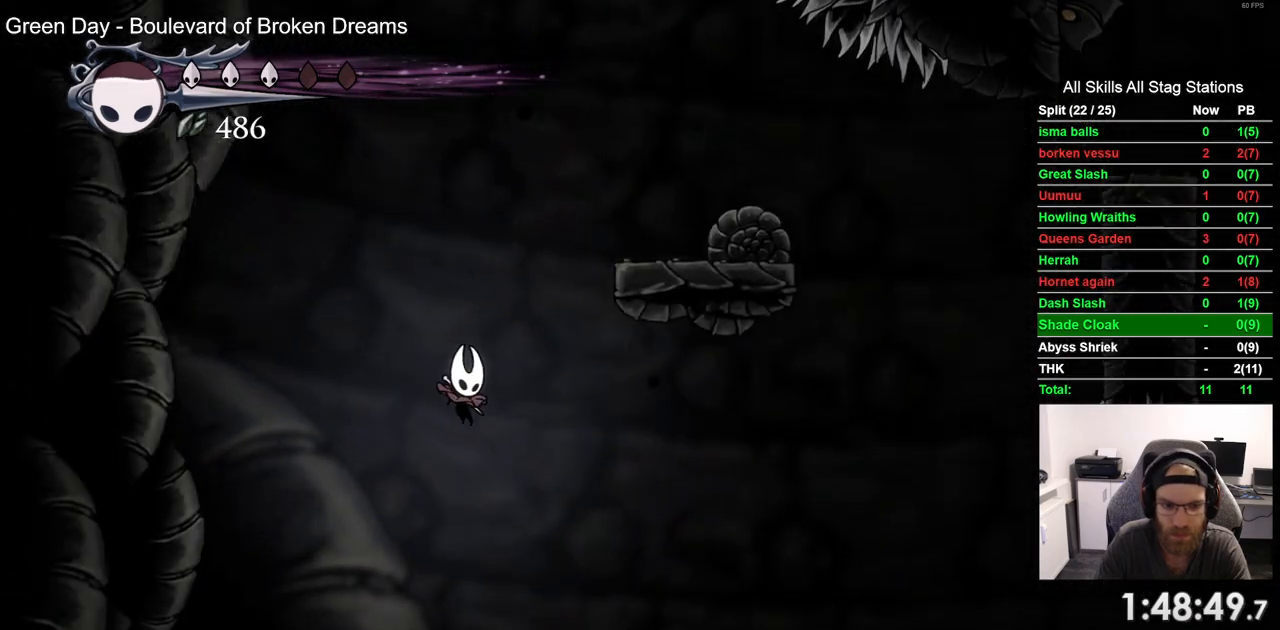
{"dt_ms": 500, "buttons": [], "left_stick": "center", "right_stick": "center", "events": [[200, "DPAD_RIGHT", "up"]]}
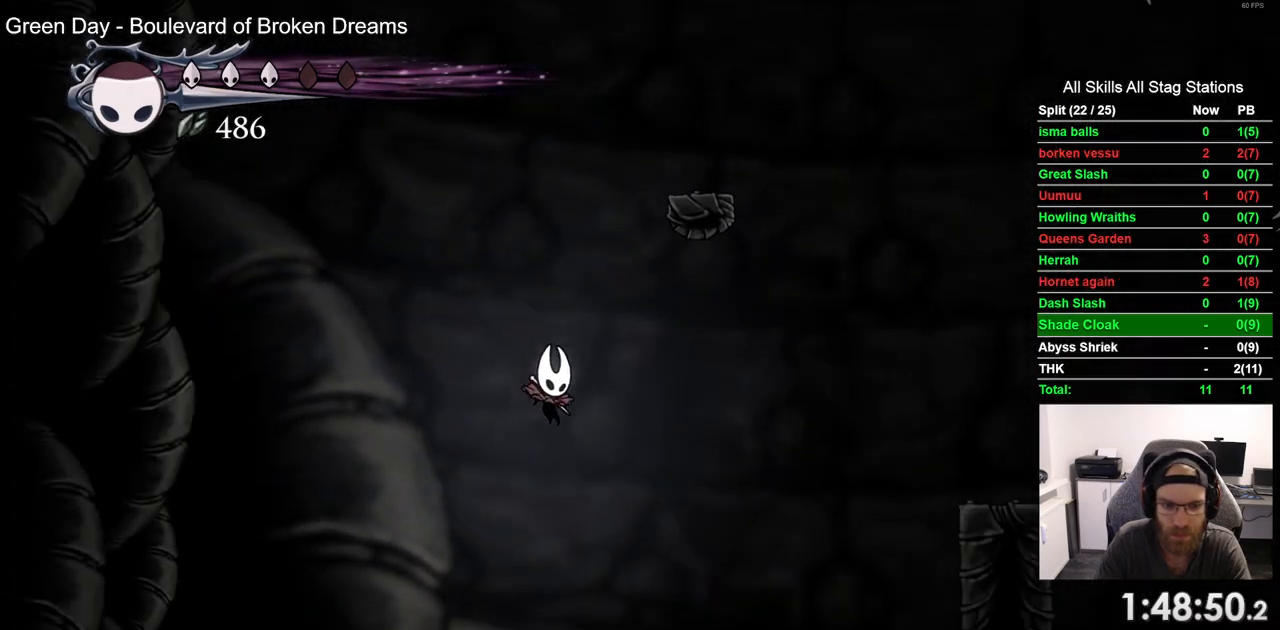
{"dt_ms": 500, "buttons": [], "left_stick": "center", "right_stick": "center", "events": []}
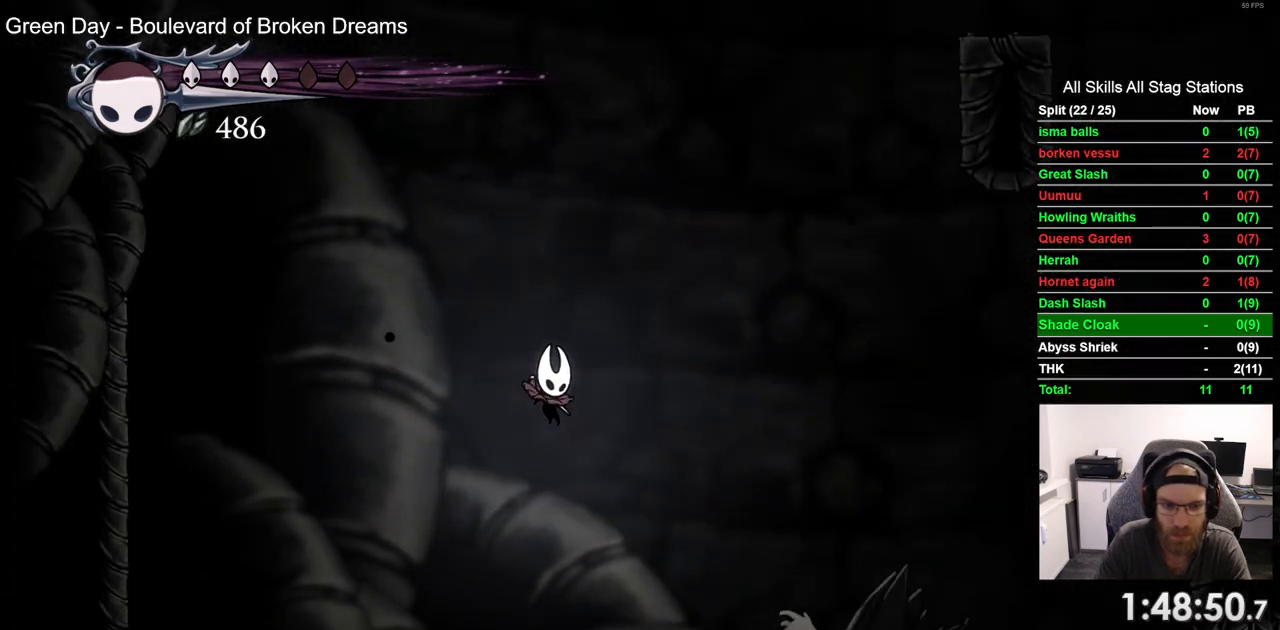
{"dt_ms": 500, "buttons": ["DPAD_RIGHT"], "left_stick": "center", "right_stick": "center", "events": [[433, "DPAD_RIGHT", "down"]]}
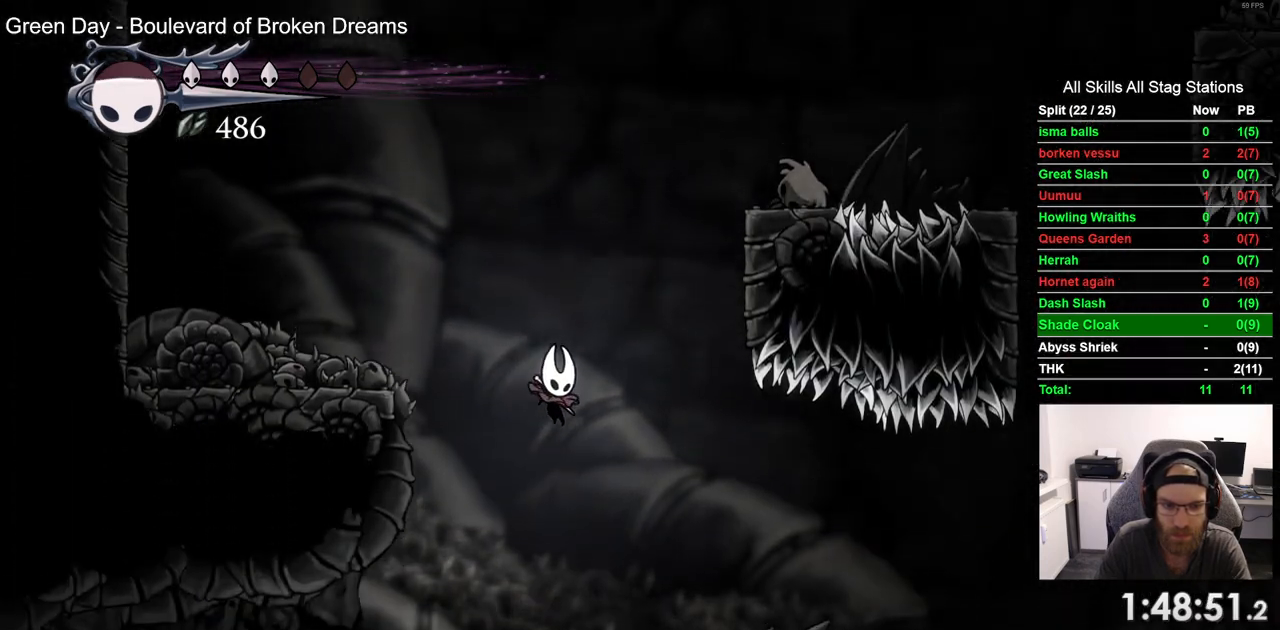
{"dt_ms": 500, "buttons": ["R2", "DPAD_RIGHT"], "left_stick": "center", "right_stick": "center", "events": [[283, "R2", "down"]]}
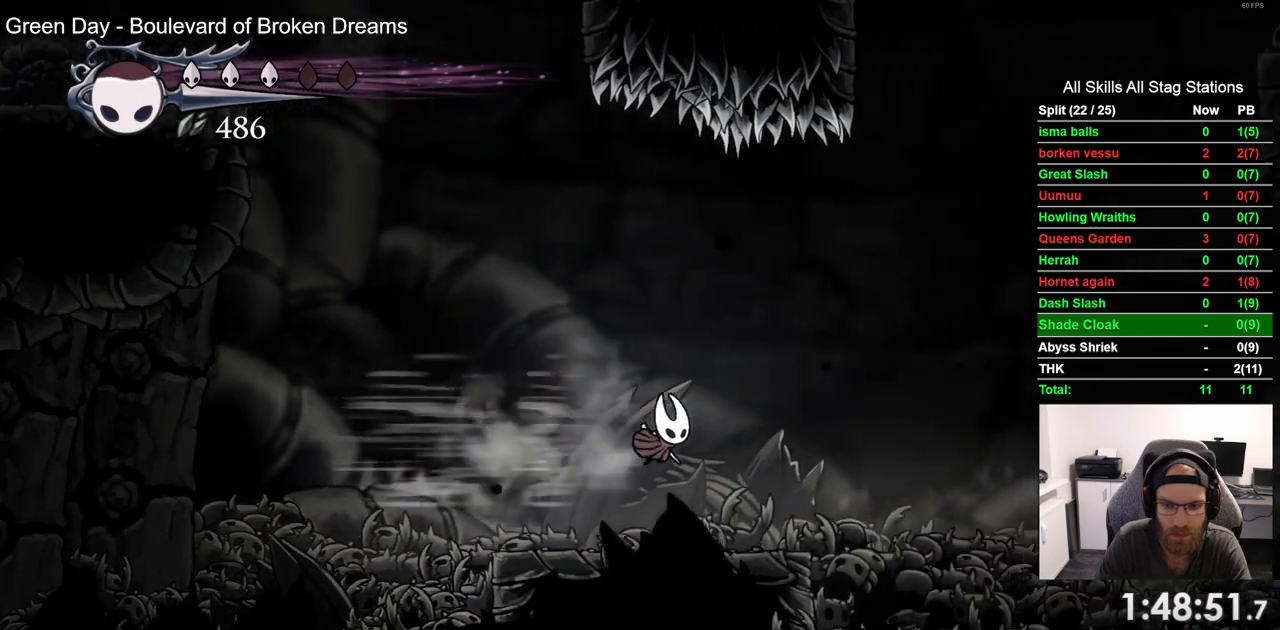
{"dt_ms": 500, "buttons": ["DPAD_RIGHT"], "left_stick": "center", "right_stick": "center", "events": [[33, "R2", "up"]]}
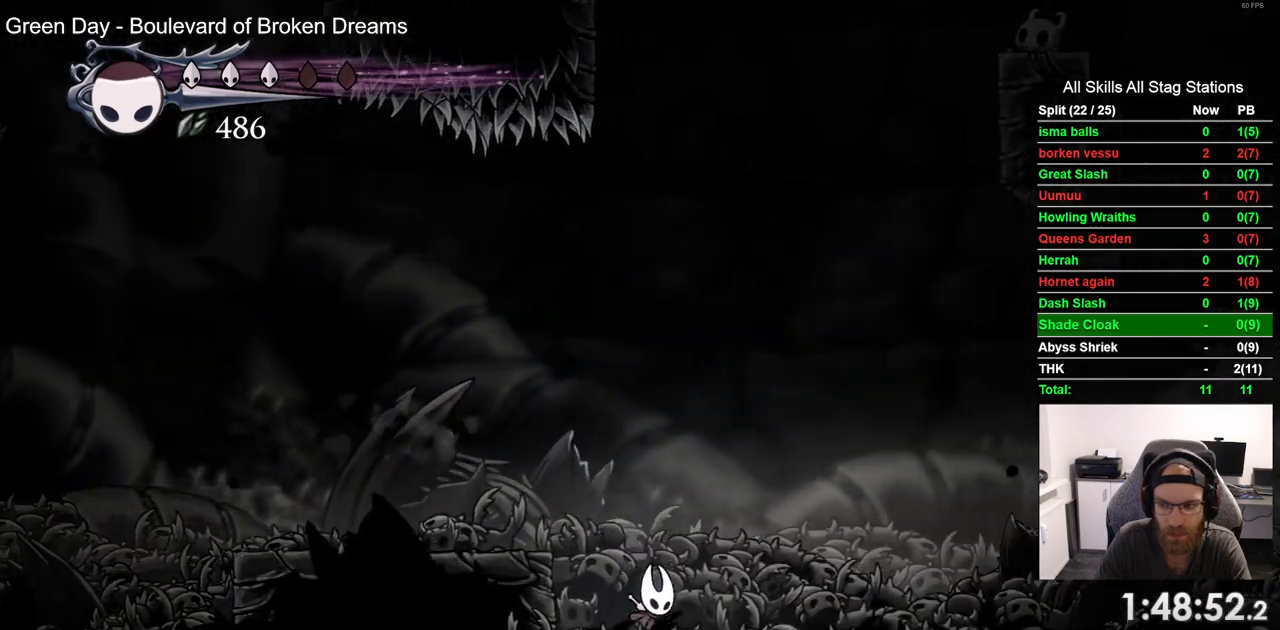
{"dt_ms": 500, "buttons": ["CROSS", "DPAD_RIGHT"], "left_stick": "center", "right_stick": "center", "events": [[117, "R2", "down"], [350, "R2", "up"], [500, "CROSS", "down"]]}
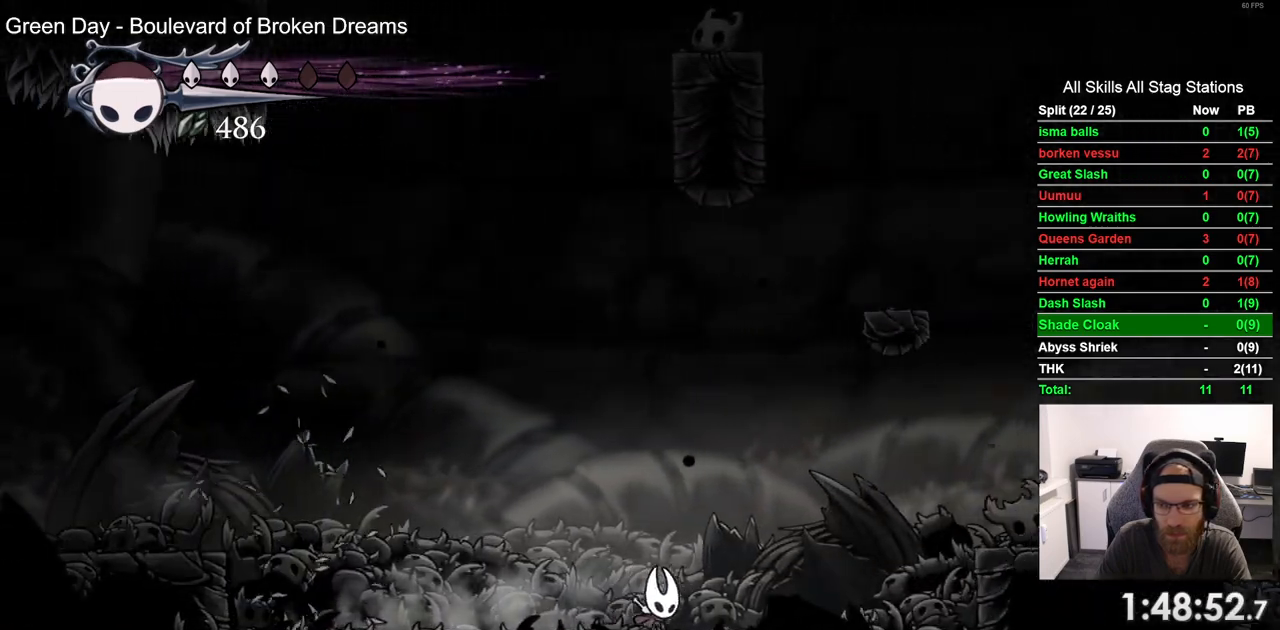
{"dt_ms": 500, "buttons": ["CROSS", "DPAD_RIGHT"], "left_stick": "center", "right_stick": "center", "events": [[250, "R2", "down"], [483, "R2", "up"]]}
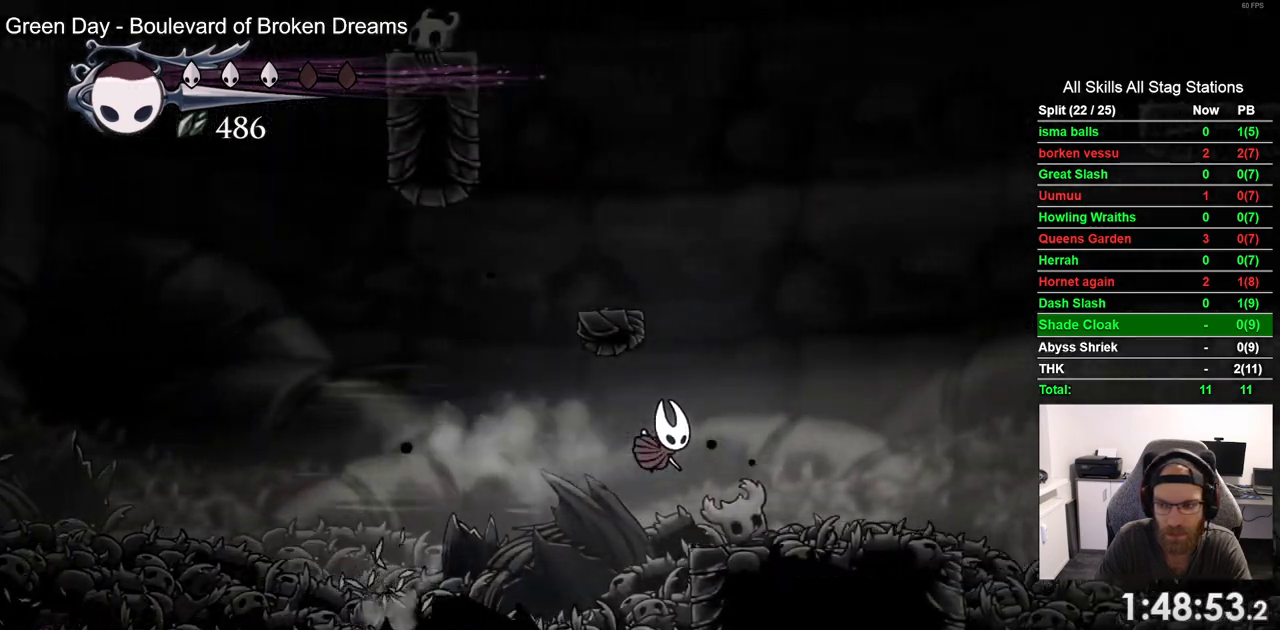
{"dt_ms": 500, "buttons": ["CROSS", "R2", "DPAD_RIGHT"], "left_stick": "center", "right_stick": "center"}
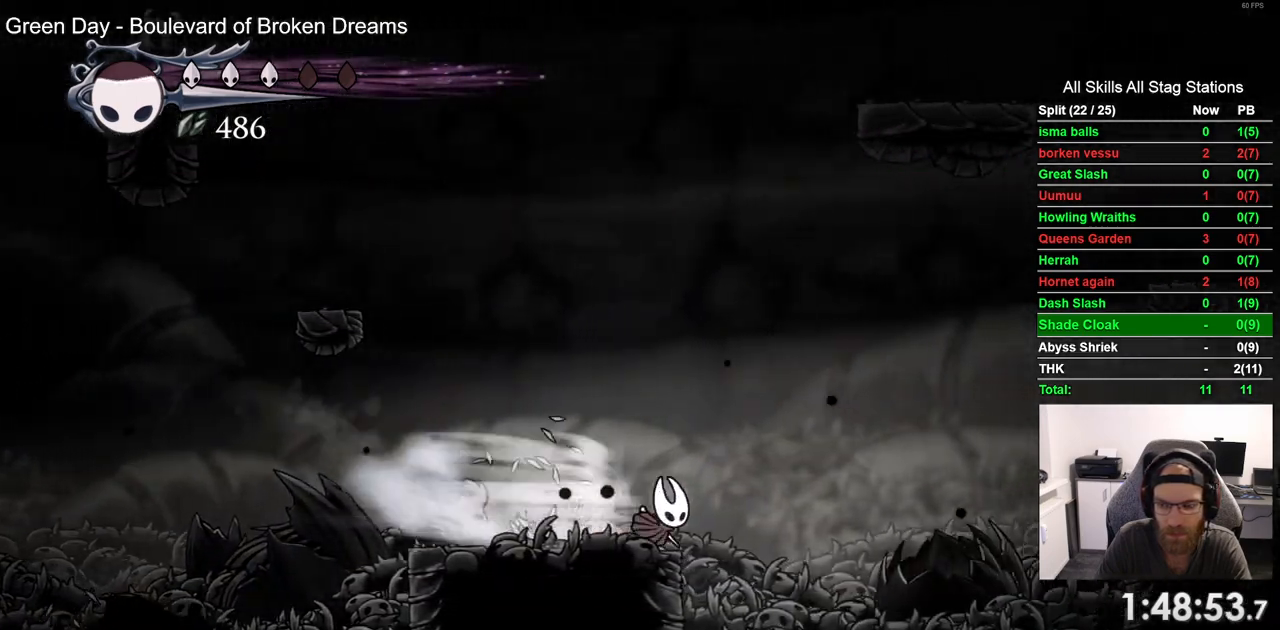
{"dt_ms": 500, "buttons": ["CROSS", "DPAD_RIGHT"], "left_stick": "center", "right_stick": "center", "events": [[50, "R2", "up"]]}
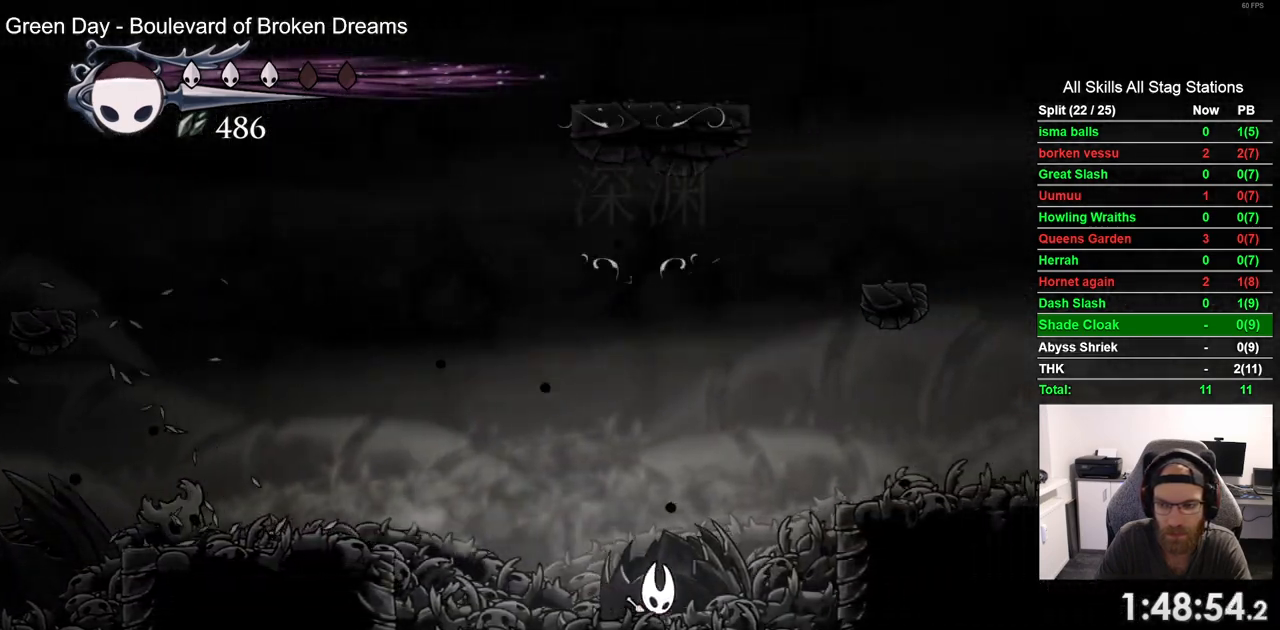
{"dt_ms": 500, "buttons": ["DPAD_RIGHT"], "left_stick": "center", "right_stick": "center", "events": [[167, "R2", "down"], [233, "CROSS", "up"], [400, "R2", "up"]]}
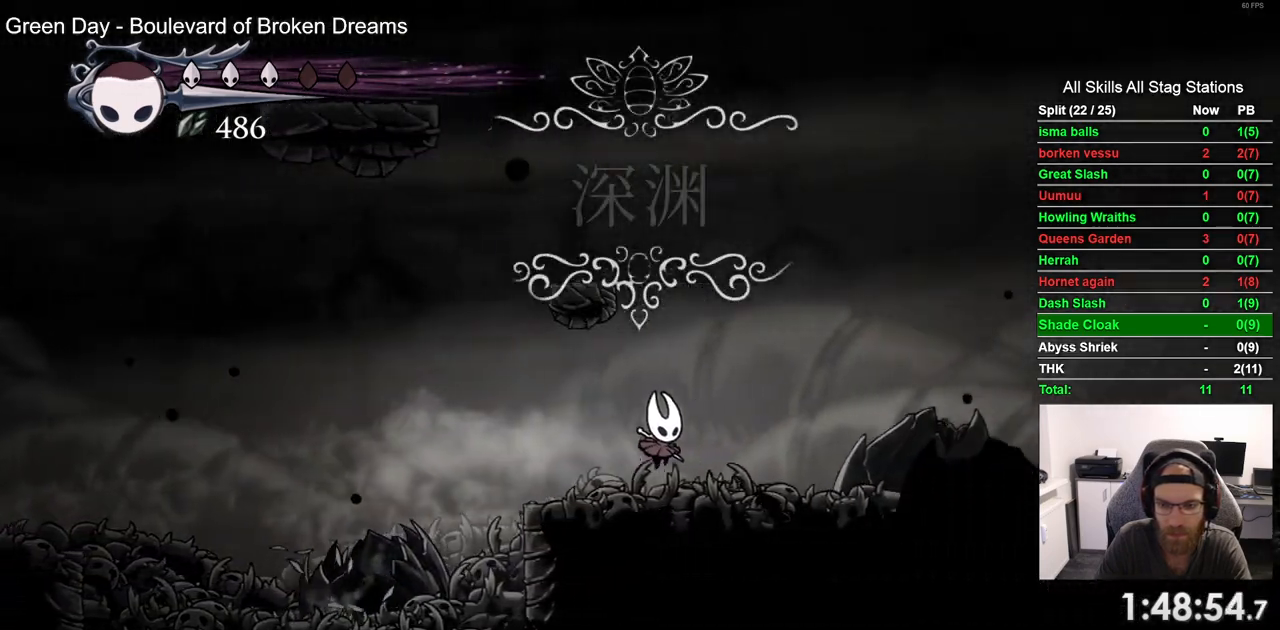
{"dt_ms": 500, "buttons": ["DPAD_RIGHT"], "left_stick": "center", "right_stick": "center", "events": [[283, "R2", "down"], [500, "R2", "up"]]}
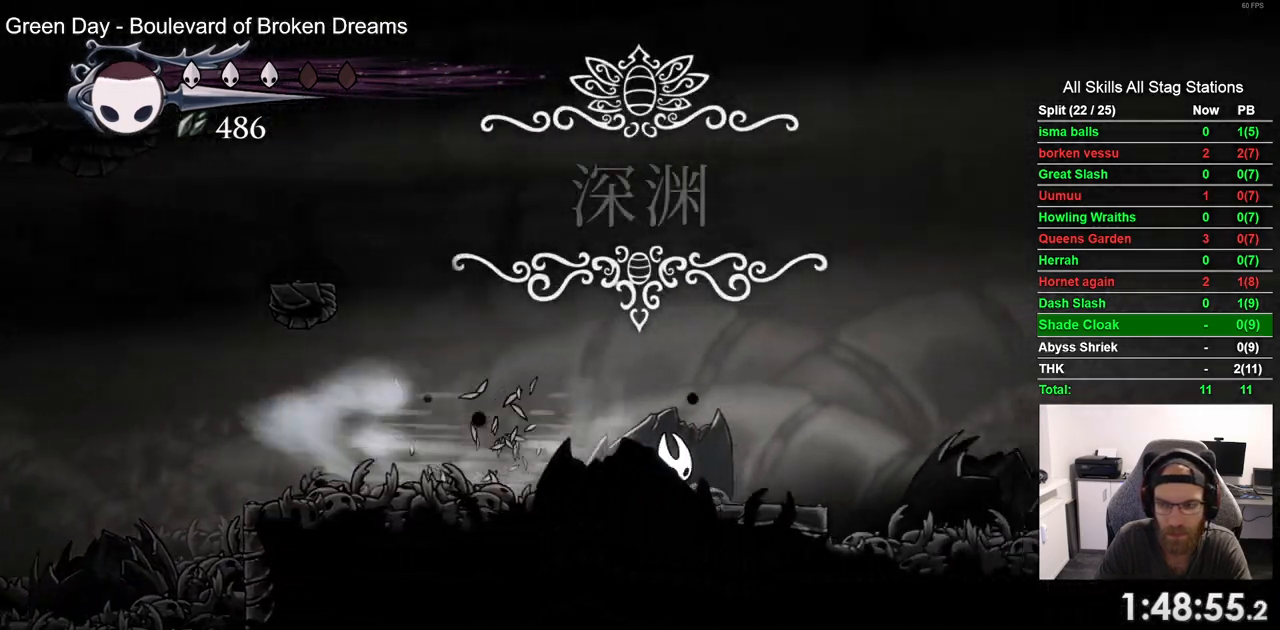
{"dt_ms": 500, "buttons": ["R2", "DPAD_RIGHT"], "left_stick": "center", "right_stick": "center", "events": [[350, "R2", "down"]]}
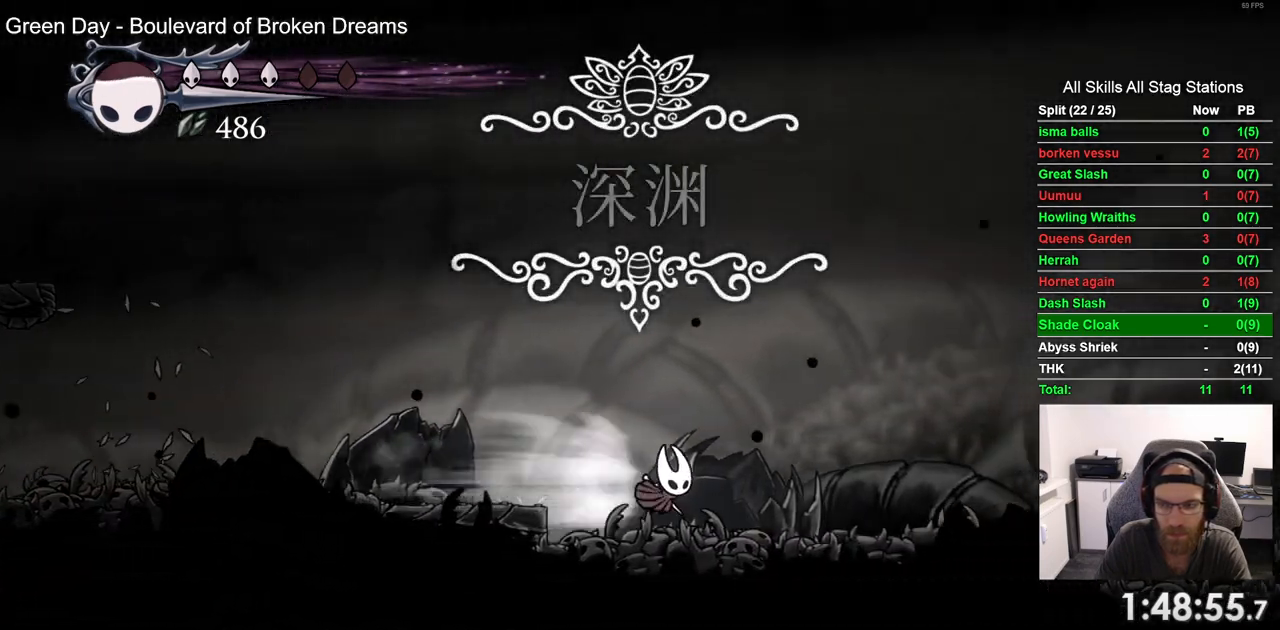
{"dt_ms": 500, "buttons": ["R2", "DPAD_RIGHT"], "left_stick": "center", "right_stick": "center", "events": [[100, "R2", "up"], [417, "R2", "down"]]}
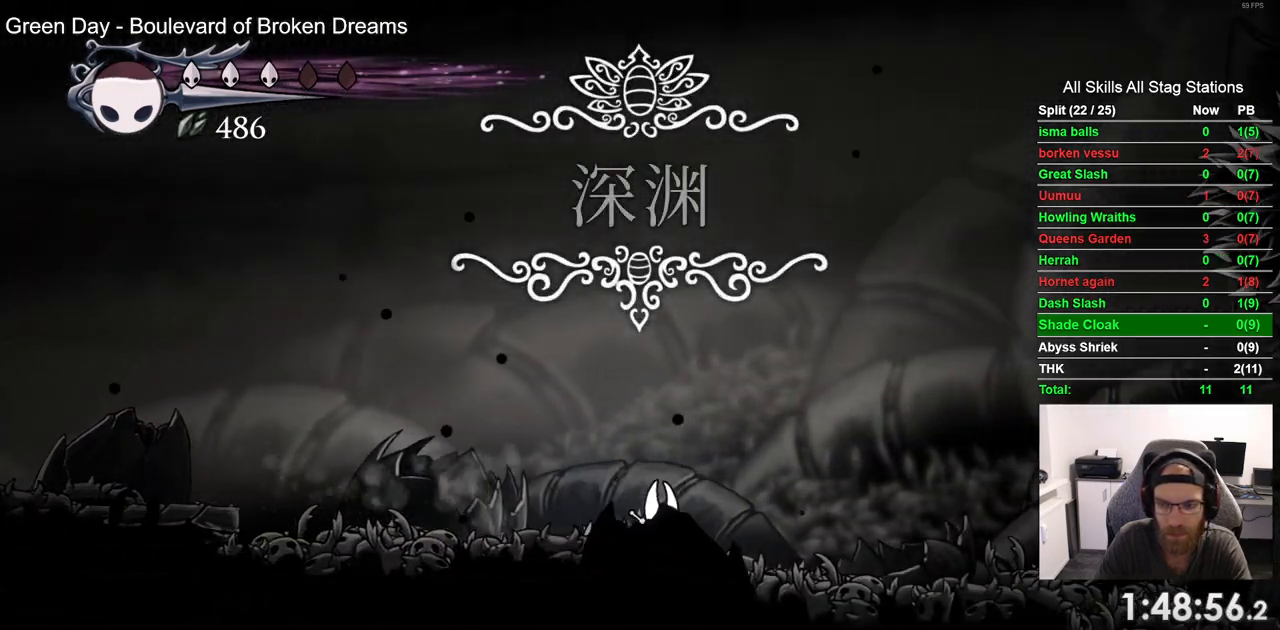
{"dt_ms": 500, "buttons": ["DPAD_RIGHT"], "left_stick": "center", "right_stick": "center", "events": [[150, "R2", "up"]]}
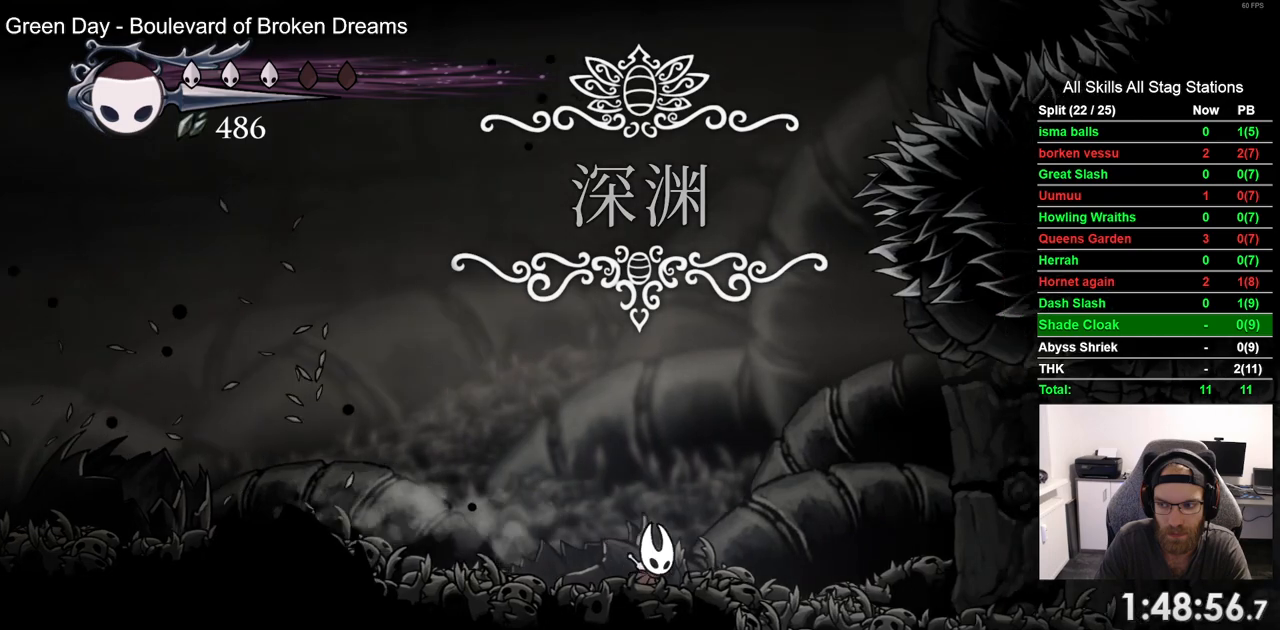
{"dt_ms": 500, "buttons": ["DPAD_RIGHT"], "left_stick": "center", "right_stick": "center", "events": [[50, "R2", "down"], [283, "R2", "up"]]}